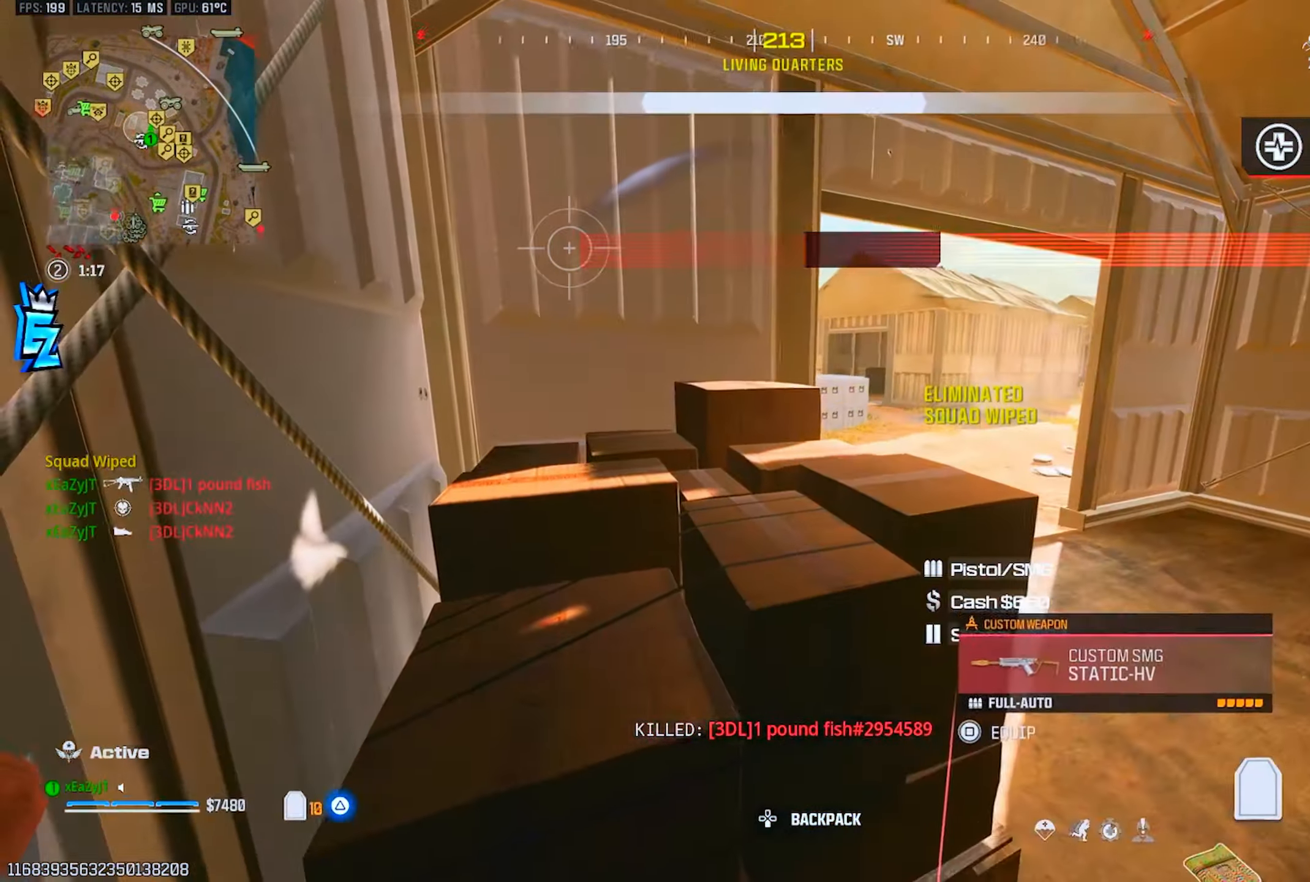
Gameplay with a controller (PlayStation layout); each line is a JSON object with the inputs held at the frame after it. "events" lists button and stick changes between this image and that frame as [ms after this image, input, new state], when the widget could be followed in between.
{"buttons": ["SQUARE"], "left_stick": "center", "right_stick": "center", "events": [[218, "TRIANGLE", "up"], [418, "SQUARE", "down"]]}
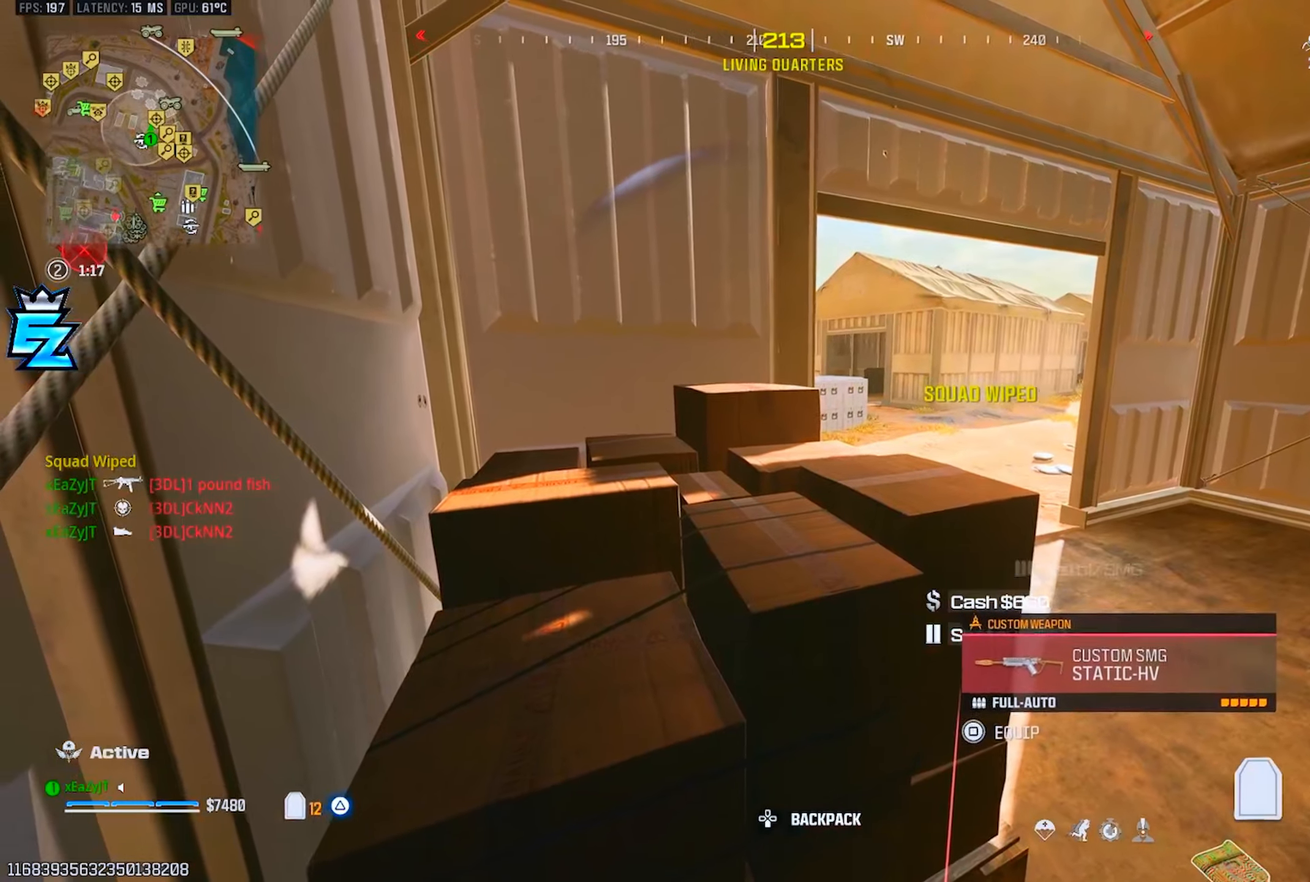
{"buttons": ["SQUARE"], "left_stick": "center", "right_stick": "center", "events": []}
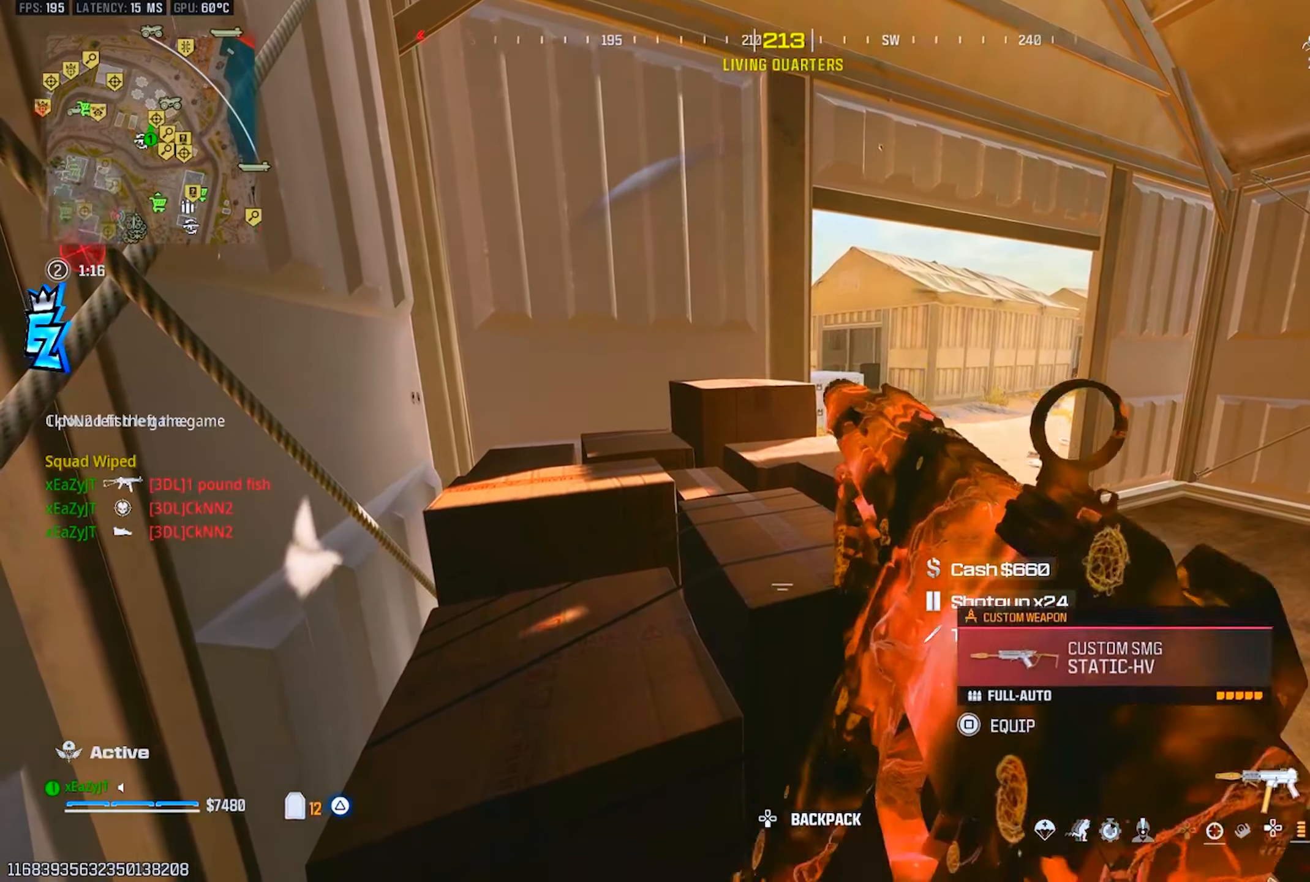
{"buttons": [], "left_stick": "center", "right_stick": "center", "events": [[167, "SQUARE", "up"], [267, "CIRCLE", "down"], [350, "CIRCLE", "up"], [400, "right_stick", "up-right"], [417, "CIRCLE", "down"], [467, "right_stick", "center"], [500, "CIRCLE", "up"]]}
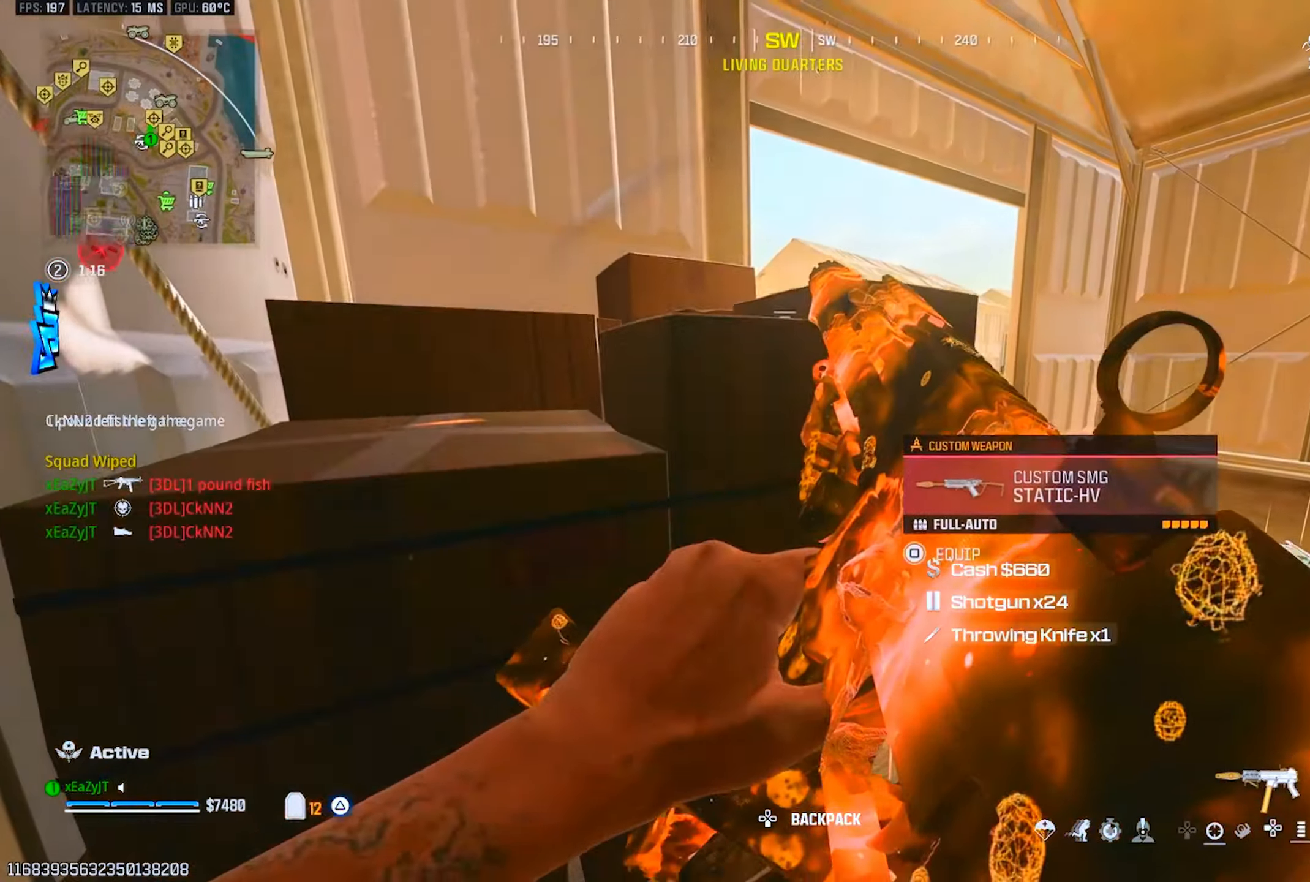
{"buttons": [], "left_stick": "right", "right_stick": "center", "events": [[484, "left_stick", "right"]]}
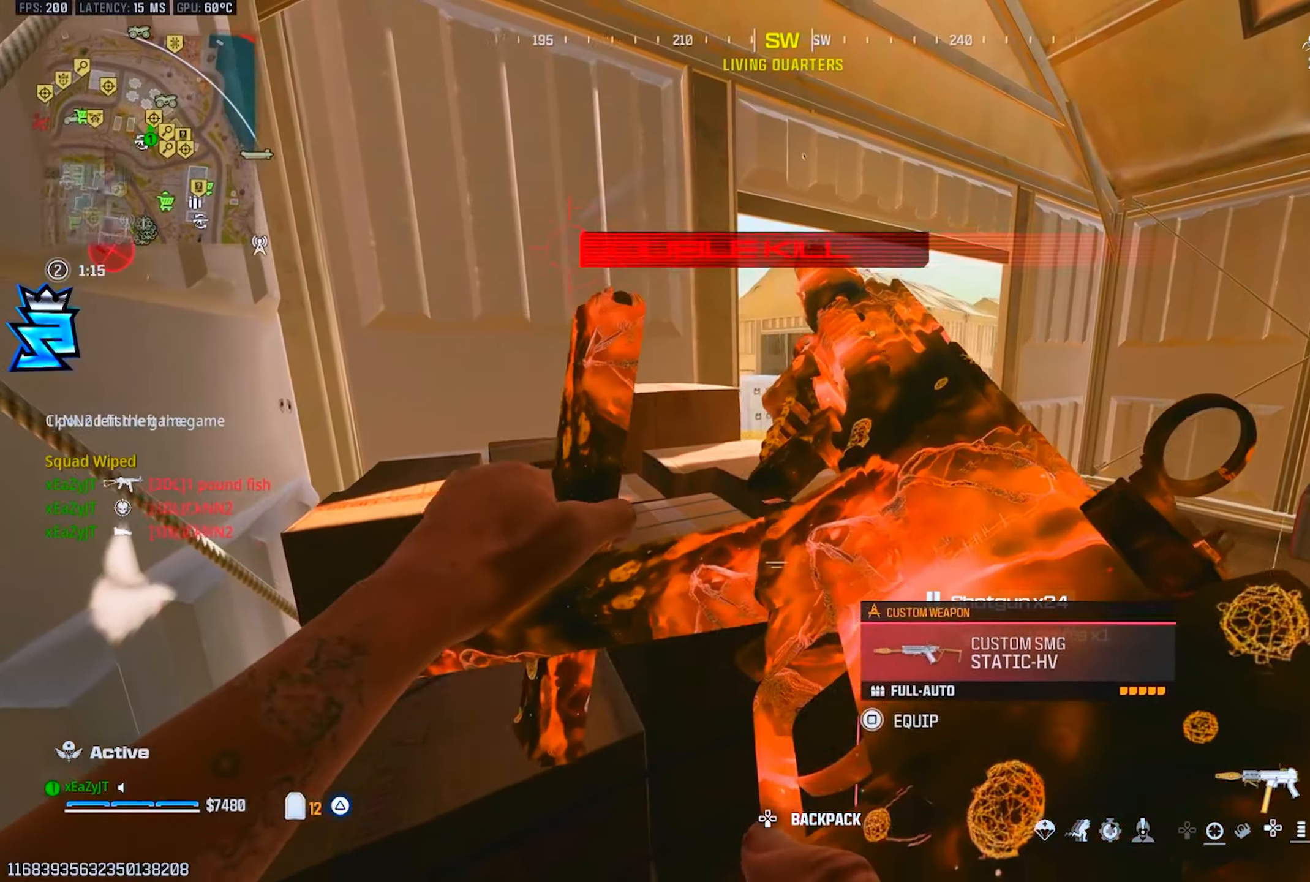
{"buttons": [], "left_stick": "right", "right_stick": "center", "events": [[150, "left_stick", "center"], [317, "left_stick", "right"]]}
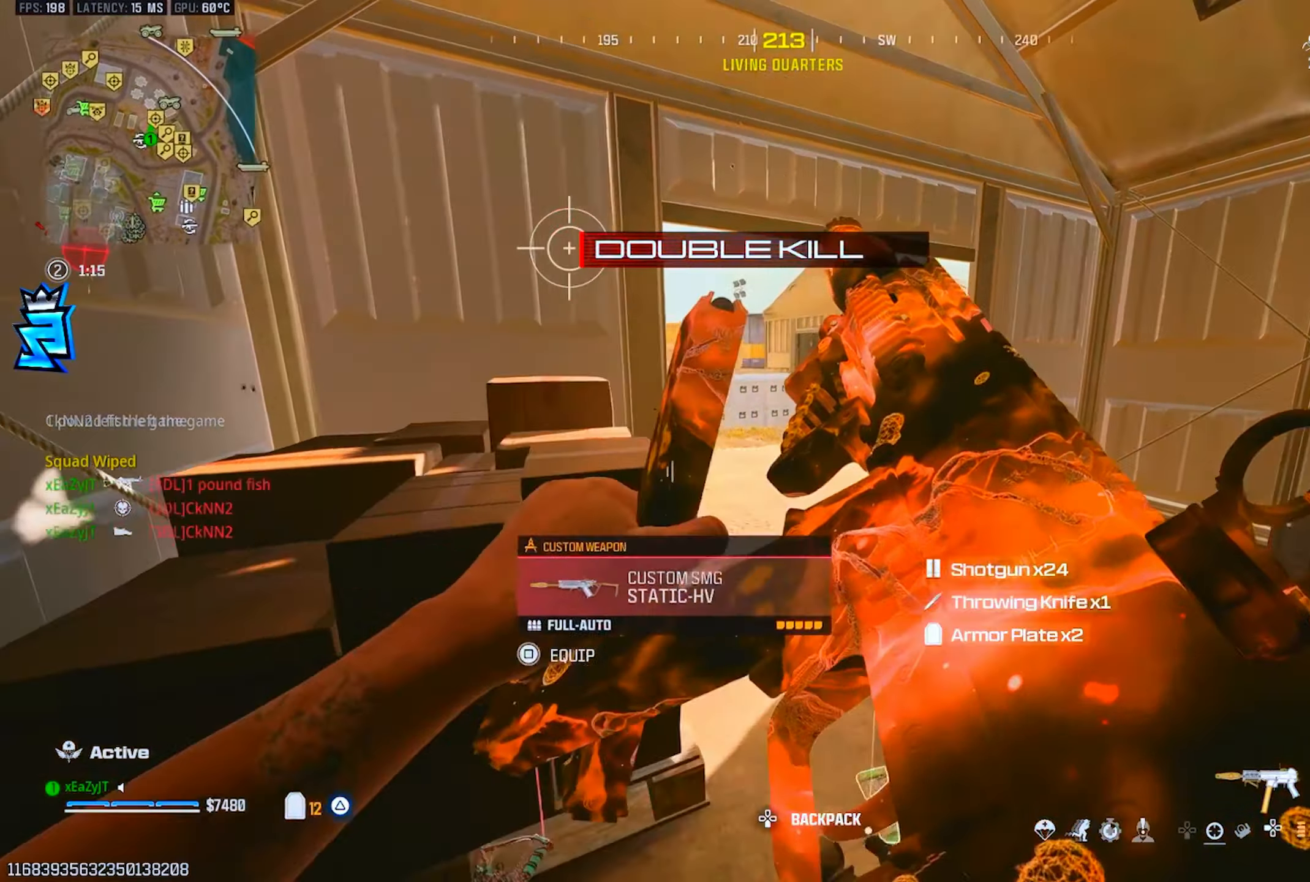
{"buttons": [], "left_stick": "up-right", "right_stick": "left", "events": [[34, "TRIANGLE", "down"], [84, "left_stick", "up-right"], [101, "TRIANGLE", "up"], [151, "TRIANGLE", "down"], [201, "right_stick", "left"], [217, "L3", "down"], [217, "left_stick", "up"], [234, "TRIANGLE", "up"], [351, "left_stick", "up-right"], [401, "CIRCLE", "down"], [401, "L3", "up"], [468, "CIRCLE", "up"]]}
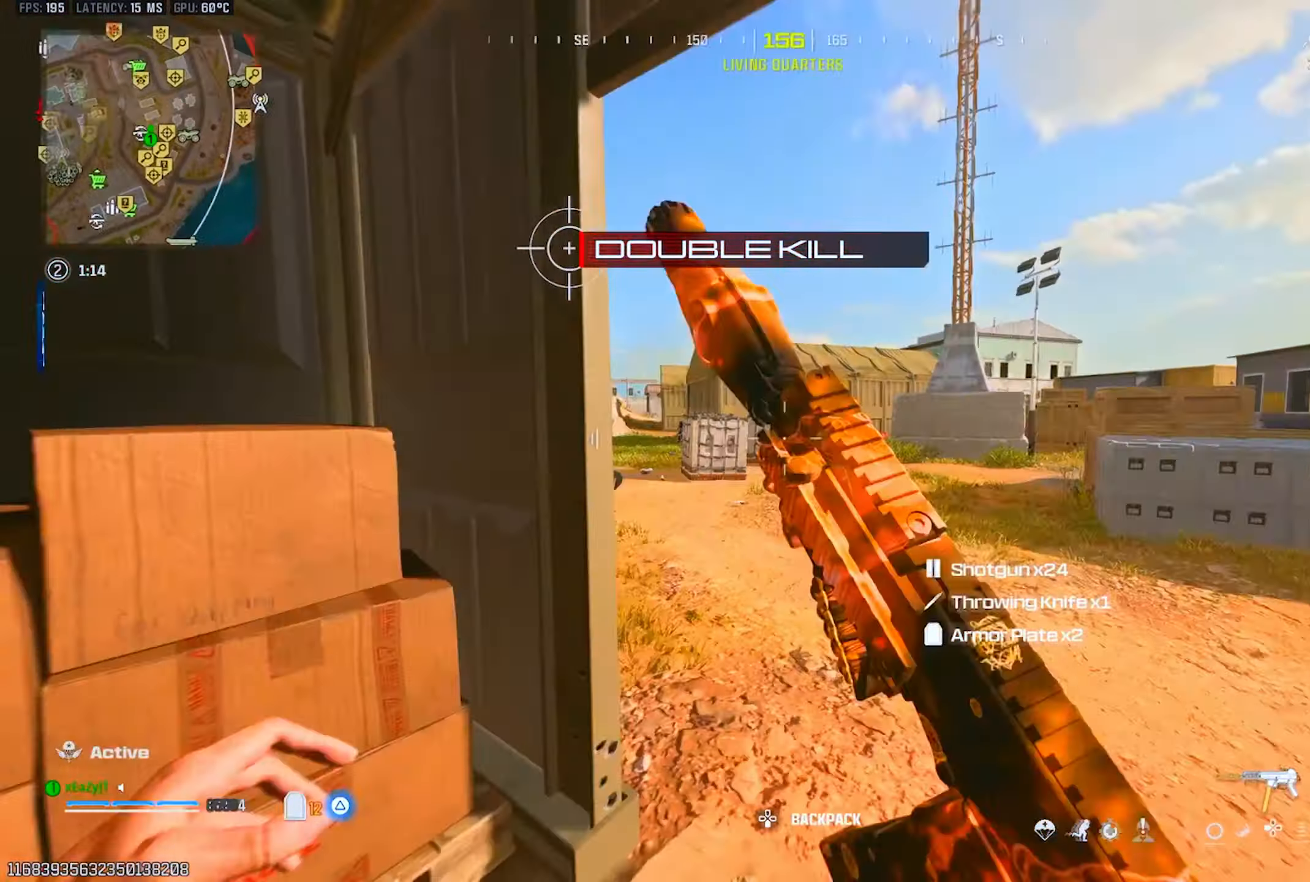
{"buttons": [], "left_stick": "down-right", "right_stick": "center", "events": [[100, "CIRCLE", "down"], [183, "R3", "down"], [183, "right_stick", "center"], [200, "CIRCLE", "up"], [217, "left_stick", "down-right"], [317, "R3", "up"]]}
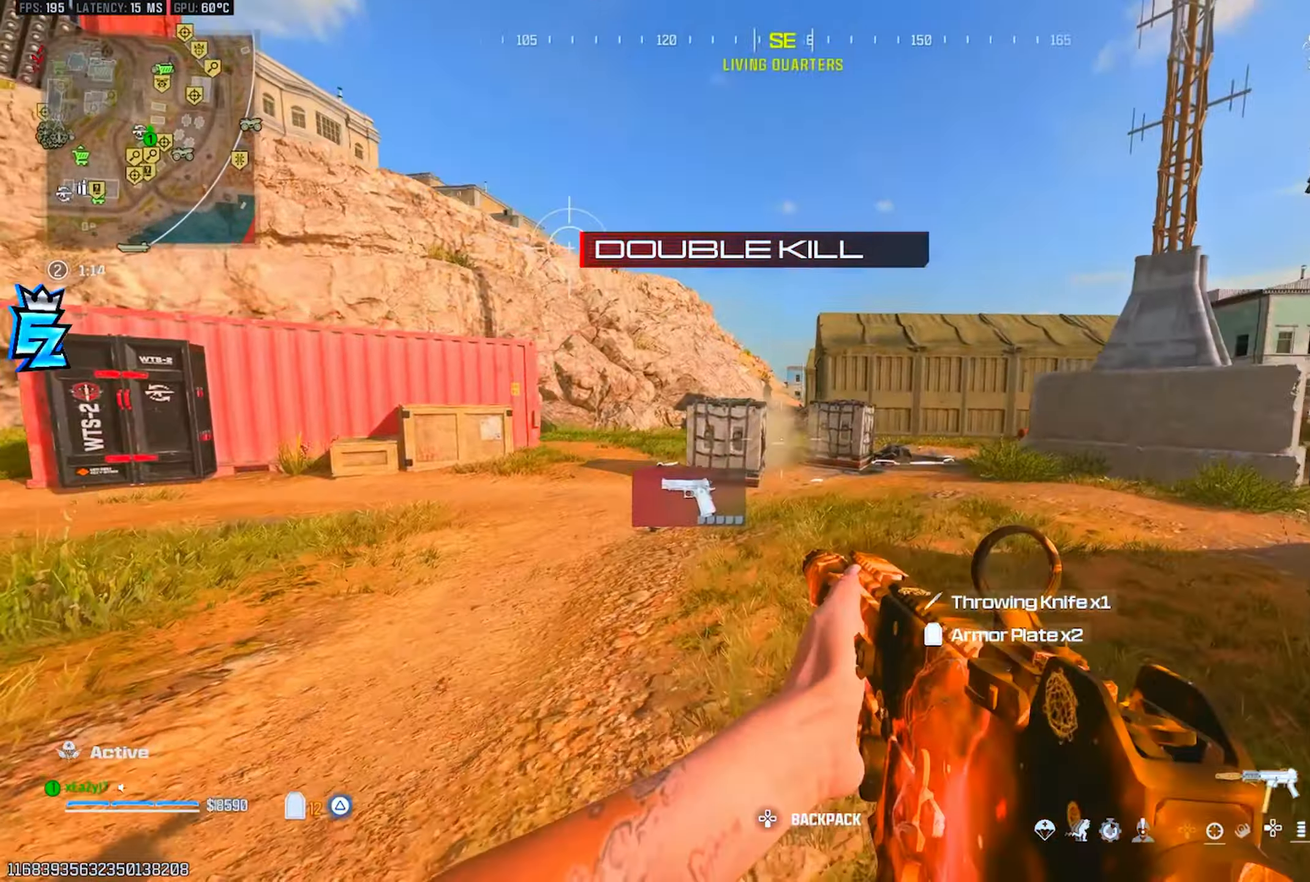
{"buttons": [], "left_stick": "up-left", "right_stick": "left", "events": [[434, "left_stick", "up-left"], [484, "right_stick", "left"]]}
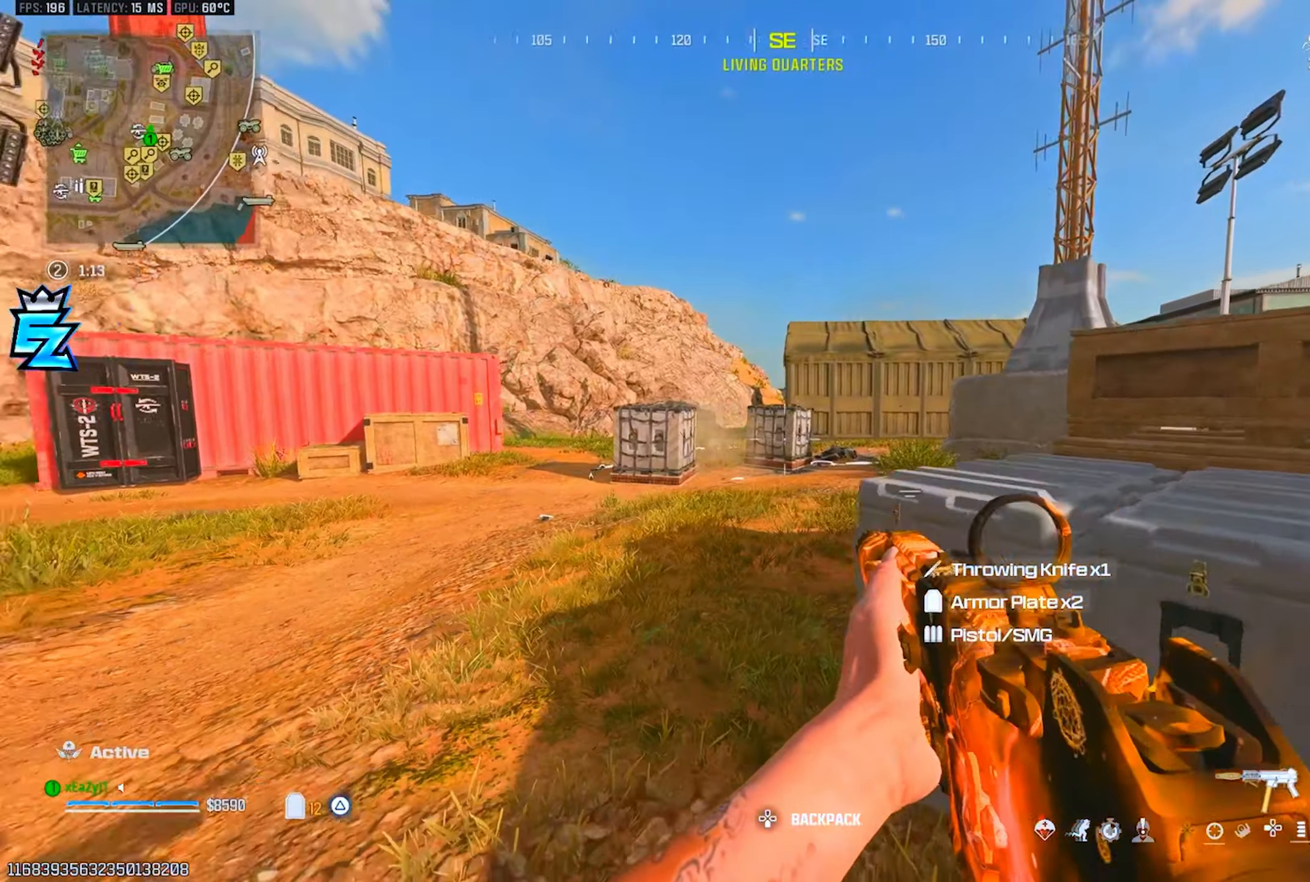
{"buttons": ["CIRCLE"], "left_stick": "up-left", "right_stick": "center", "events": [[50, "L3", "down"], [167, "L3", "up"], [167, "right_stick", "center"], [217, "right_stick", "right"], [250, "CIRCLE", "down"], [350, "CIRCLE", "up"], [417, "right_stick", "center"], [484, "CIRCLE", "down"]]}
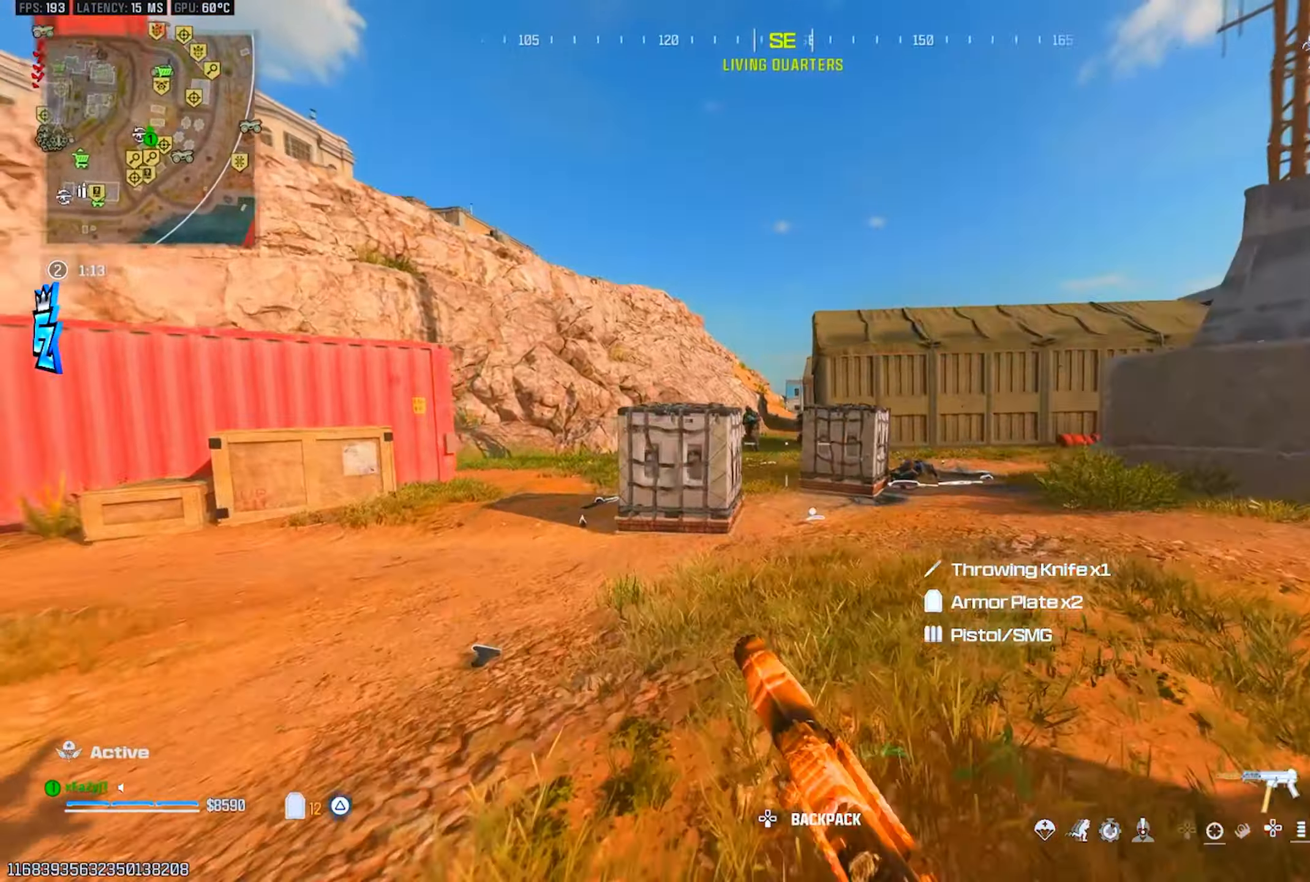
{"buttons": ["L1"], "left_stick": "down", "right_stick": "center", "events": [[33, "L1", "down"], [67, "R3", "down"], [100, "CIRCLE", "up"], [100, "left_stick", "down-left"], [183, "L1", "up"], [183, "R3", "up"], [183, "right_stick", "up-left"], [233, "right_stick", "up"], [267, "left_stick", "left"], [350, "right_stick", "center"], [500, "L1", "down"], [500, "left_stick", "down"]]}
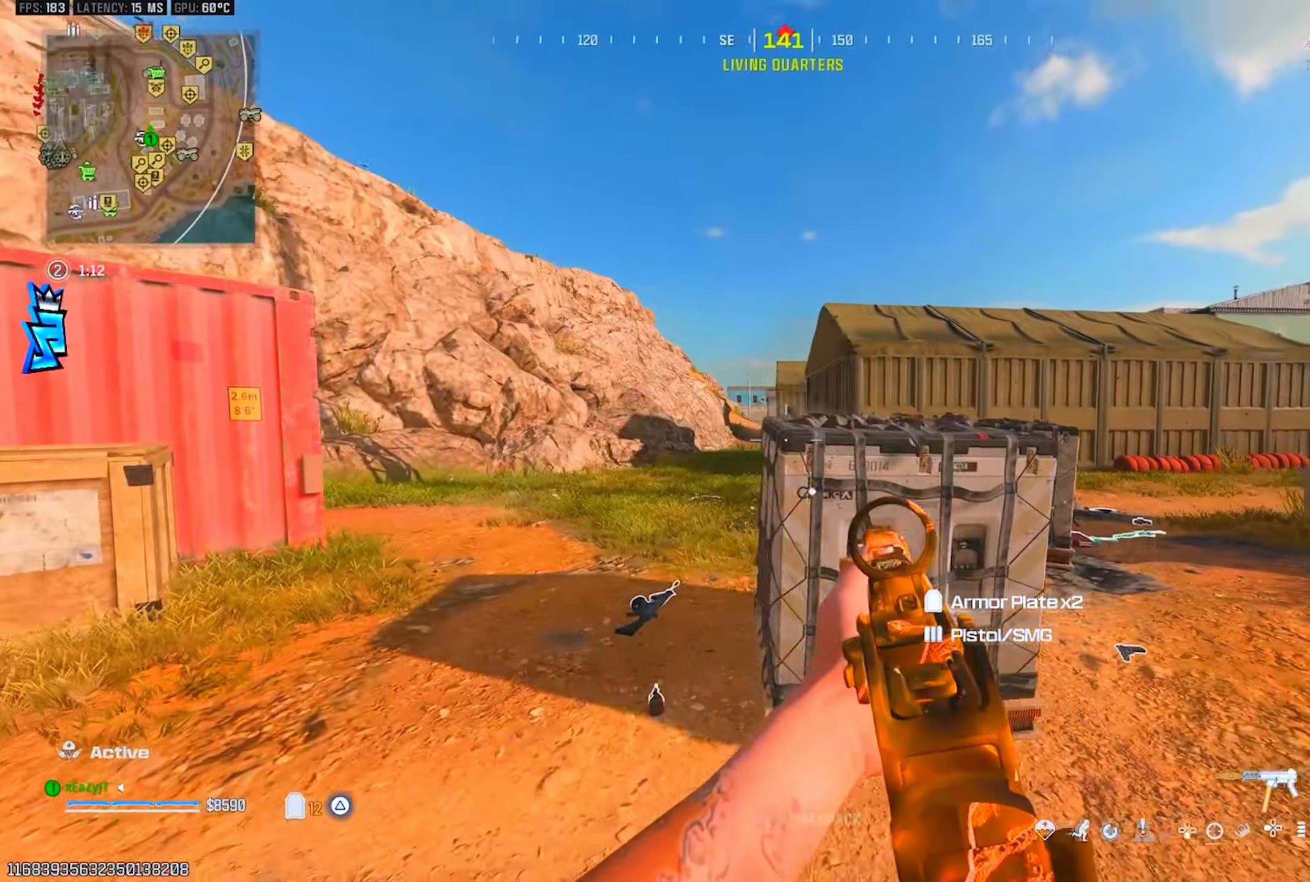
{"buttons": ["L1", "R1", "R3"], "left_stick": "right", "right_stick": "center", "events": [[67, "R1", "down"], [100, "left_stick", "left"], [100, "right_stick", "up"], [150, "CIRCLE", "down"], [217, "right_stick", "right"], [267, "right_stick", "center"], [301, "left_stick", "down"], [401, "left_stick", "right"], [417, "CIRCLE", "up"], [434, "R3", "down"]]}
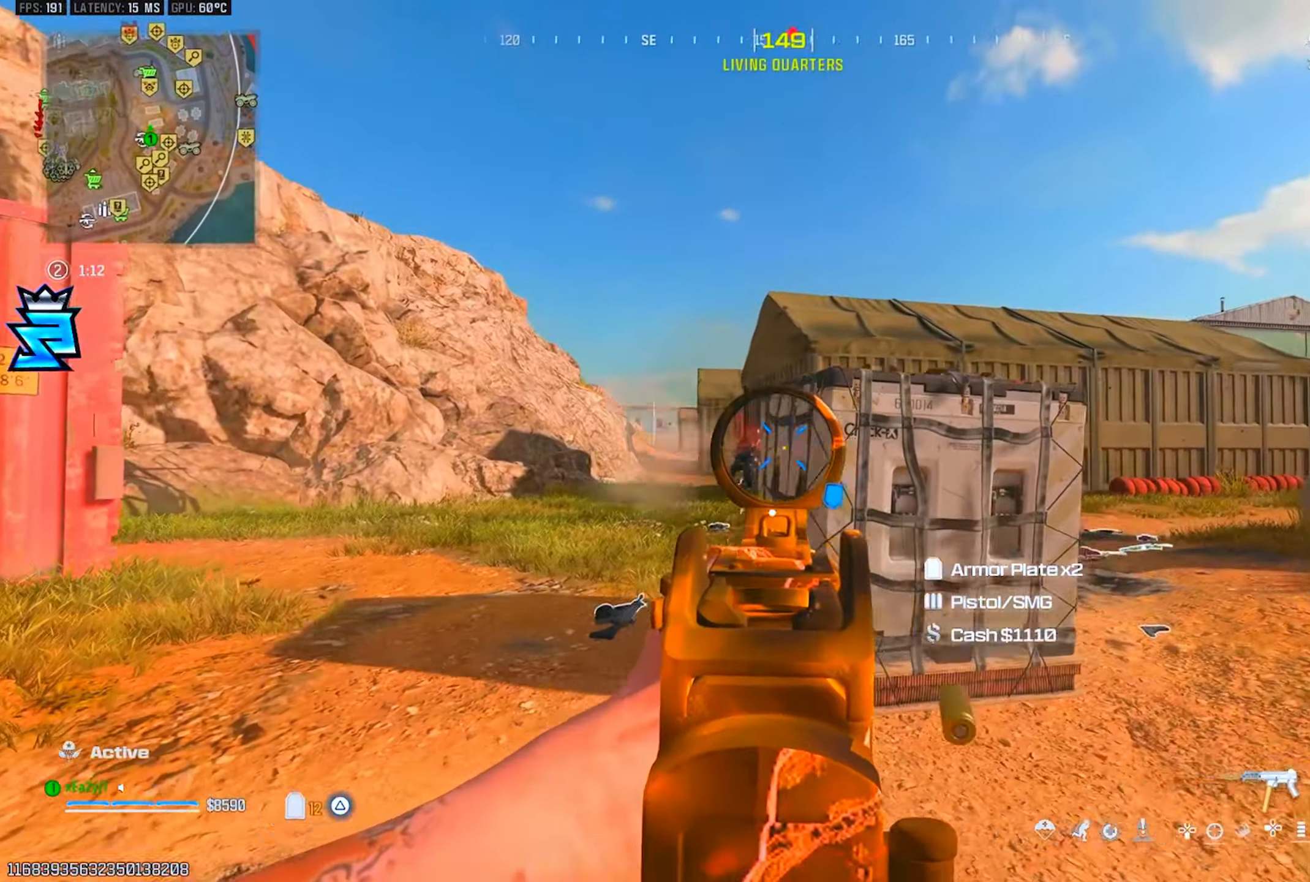
{"buttons": ["TRIANGLE"], "left_stick": "up", "right_stick": "center", "events": [[33, "L1", "up"], [133, "R3", "up"], [149, "right_stick", "right"], [183, "R1", "up"], [333, "TRIANGLE", "down"], [383, "L3", "down"], [400, "TRIANGLE", "up"], [400, "left_stick", "up"], [450, "L3", "up"], [450, "TRIANGLE", "down"], [483, "right_stick", "center"]]}
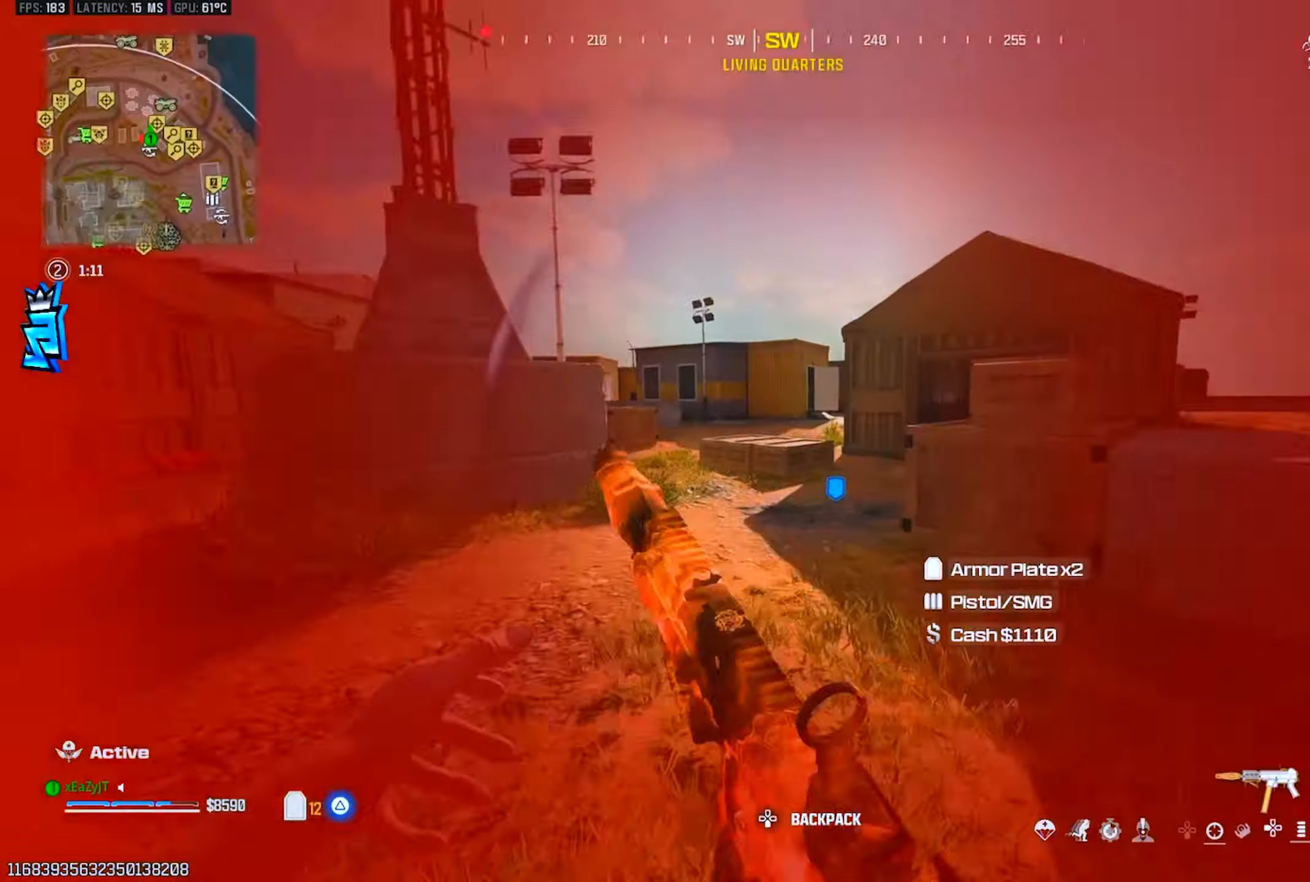
{"buttons": ["CIRCLE"], "left_stick": "up", "right_stick": "left", "events": [[16, "TRIANGLE", "up"], [67, "L3", "down"], [150, "CIRCLE", "down"], [183, "L3", "up"], [217, "CIRCLE", "up"], [317, "right_stick", "left"], [467, "CIRCLE", "down"]]}
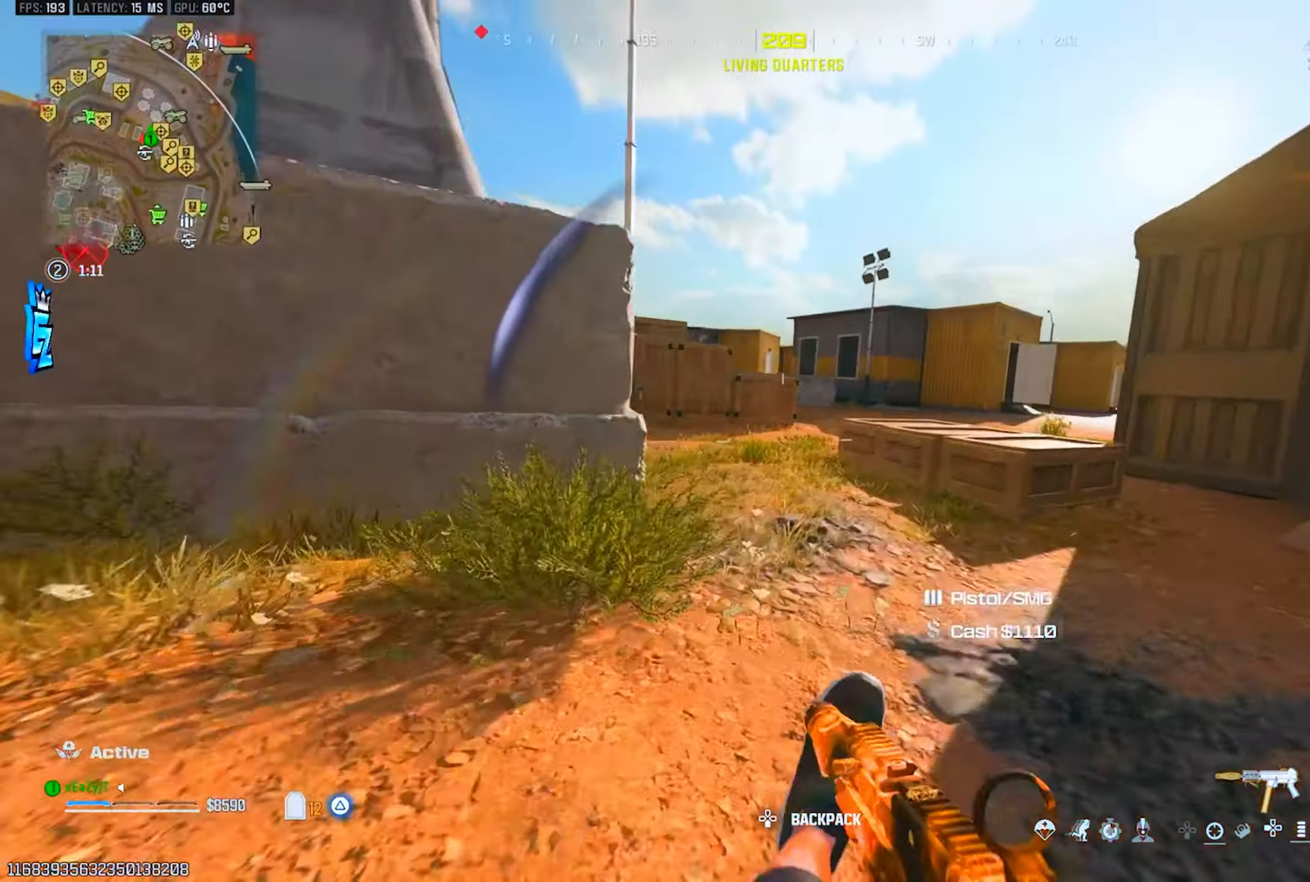
{"buttons": [], "left_stick": "up", "right_stick": "right", "events": [[17, "R3", "down"], [17, "right_stick", "center"], [50, "L2", "down"], [67, "CIRCLE", "up"], [117, "R3", "up"], [117, "right_stick", "left"], [167, "L2", "up"], [184, "L3", "down"], [251, "right_stick", "center"], [267, "L3", "up"], [351, "L3", "down"], [451, "L3", "up"], [451, "right_stick", "right"]]}
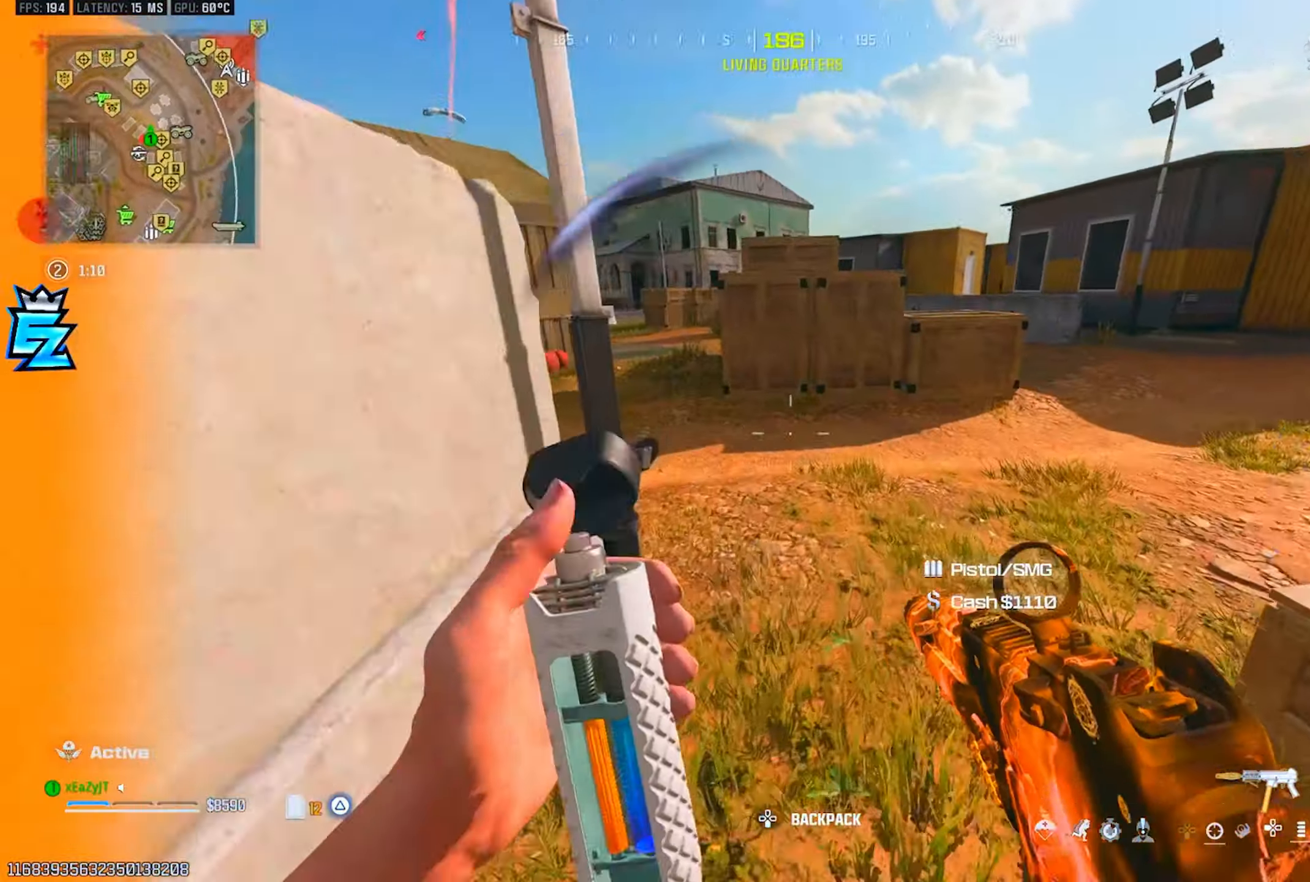
{"buttons": [], "left_stick": "up", "right_stick": "right", "events": [[16, "L3", "down"], [117, "L3", "up"], [183, "L3", "down"], [233, "right_stick", "center"], [267, "L3", "up"], [350, "L3", "down"], [383, "right_stick", "right"], [467, "L3", "up"]]}
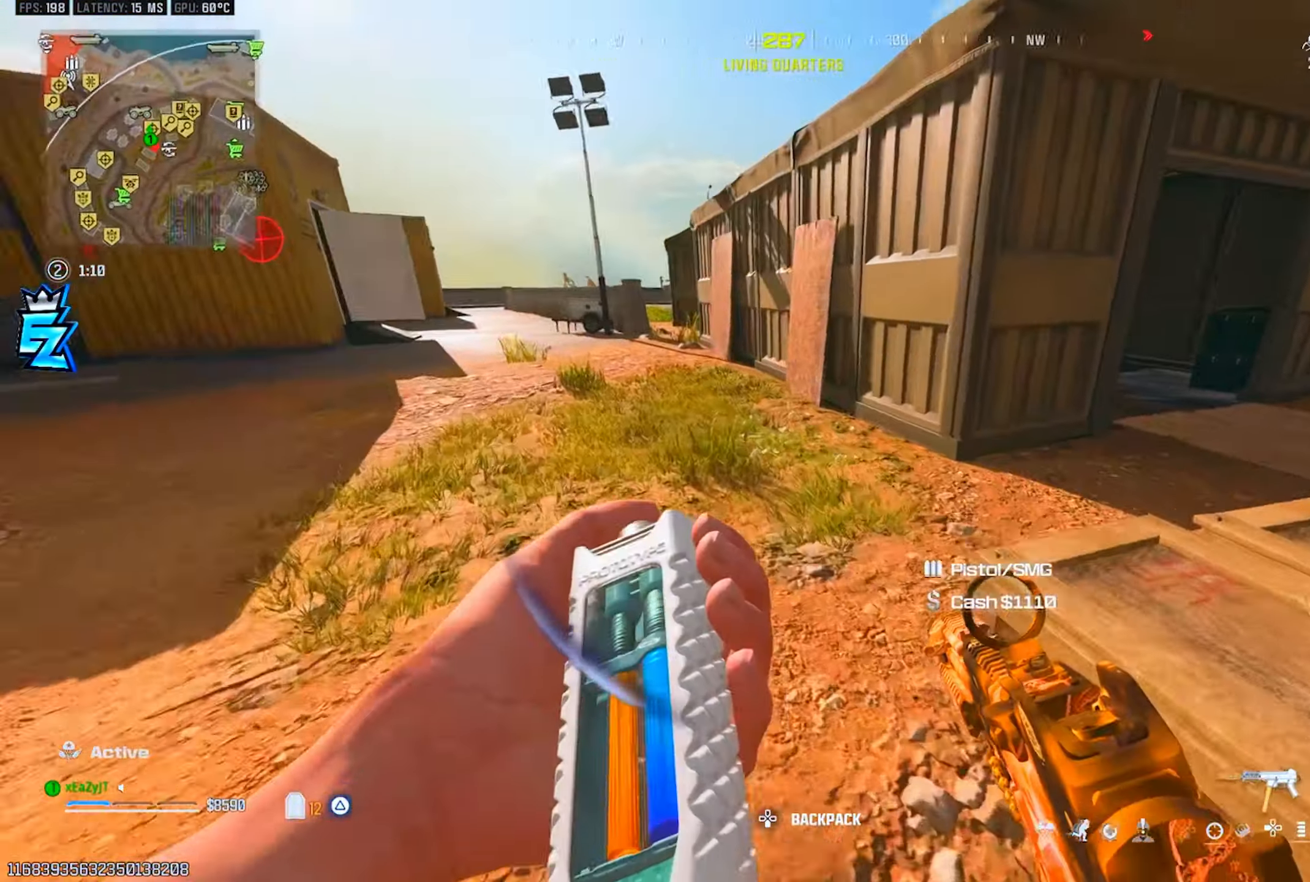
{"buttons": [], "left_stick": "up", "right_stick": "center", "events": [[34, "L3", "down"], [117, "L3", "up"], [217, "L3", "down"], [301, "L3", "up"], [401, "L3", "down"], [417, "right_stick", "center"], [484, "L3", "up"]]}
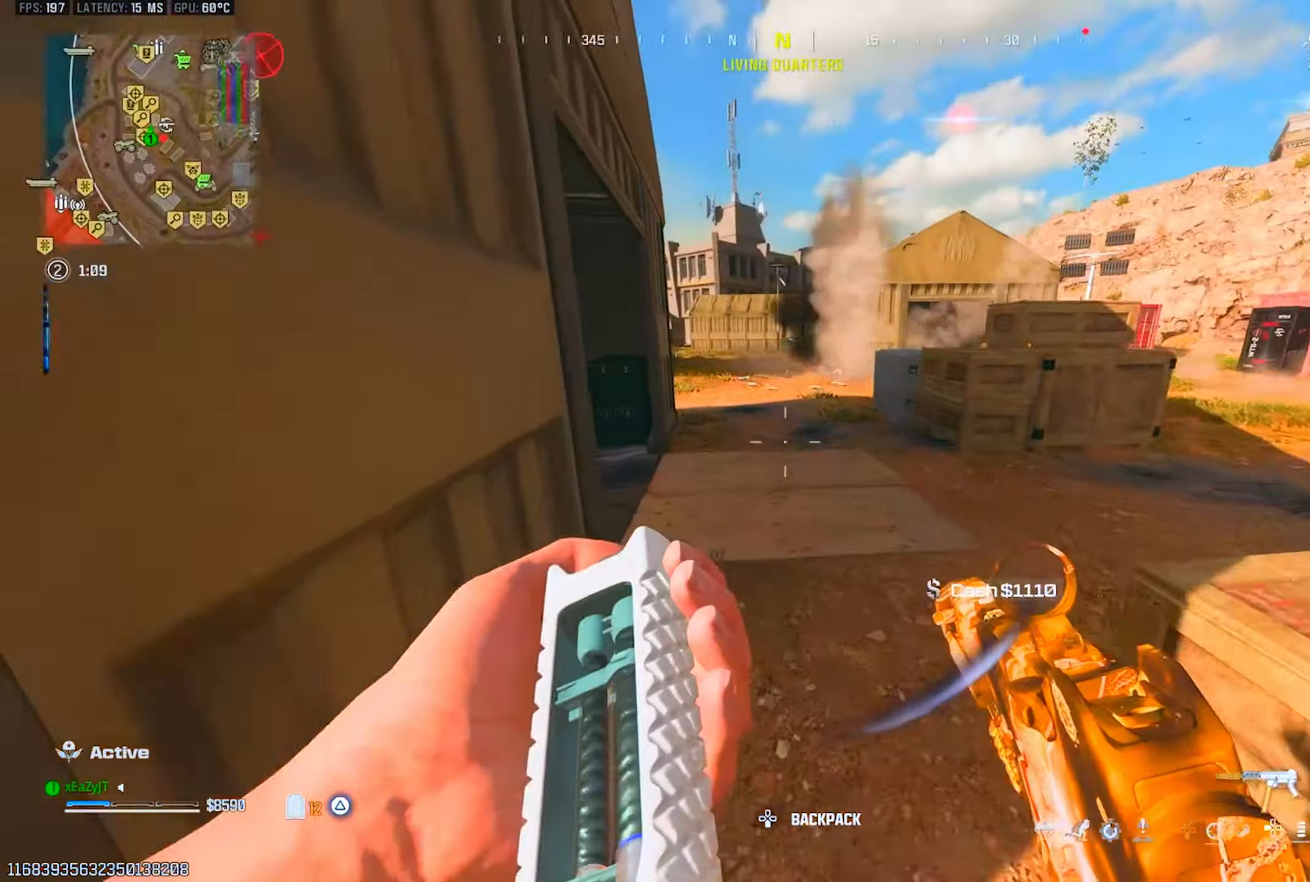
{"buttons": ["L3"], "left_stick": "up", "right_stick": "center", "events": [[16, "right_stick", "left"], [67, "L3", "down"], [150, "L3", "up"], [233, "L3", "down"], [317, "L3", "up"], [417, "L3", "down"], [484, "right_stick", "center"]]}
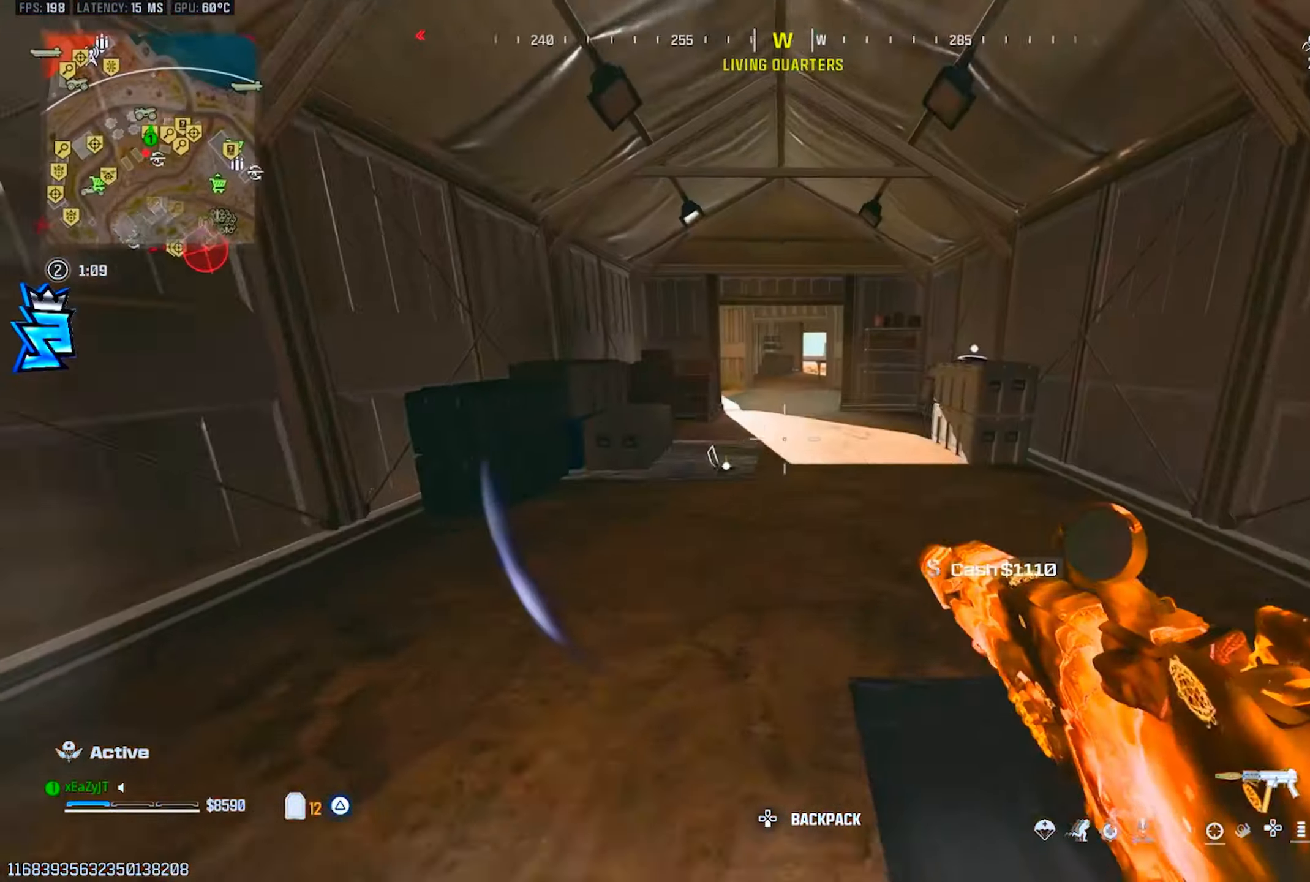
{"buttons": ["TRIANGLE"], "left_stick": "center", "right_stick": "center", "events": [[67, "CIRCLE", "down"], [117, "L3", "up"], [150, "CIRCLE", "up"], [384, "TRIANGLE", "down"], [417, "left_stick", "center"]]}
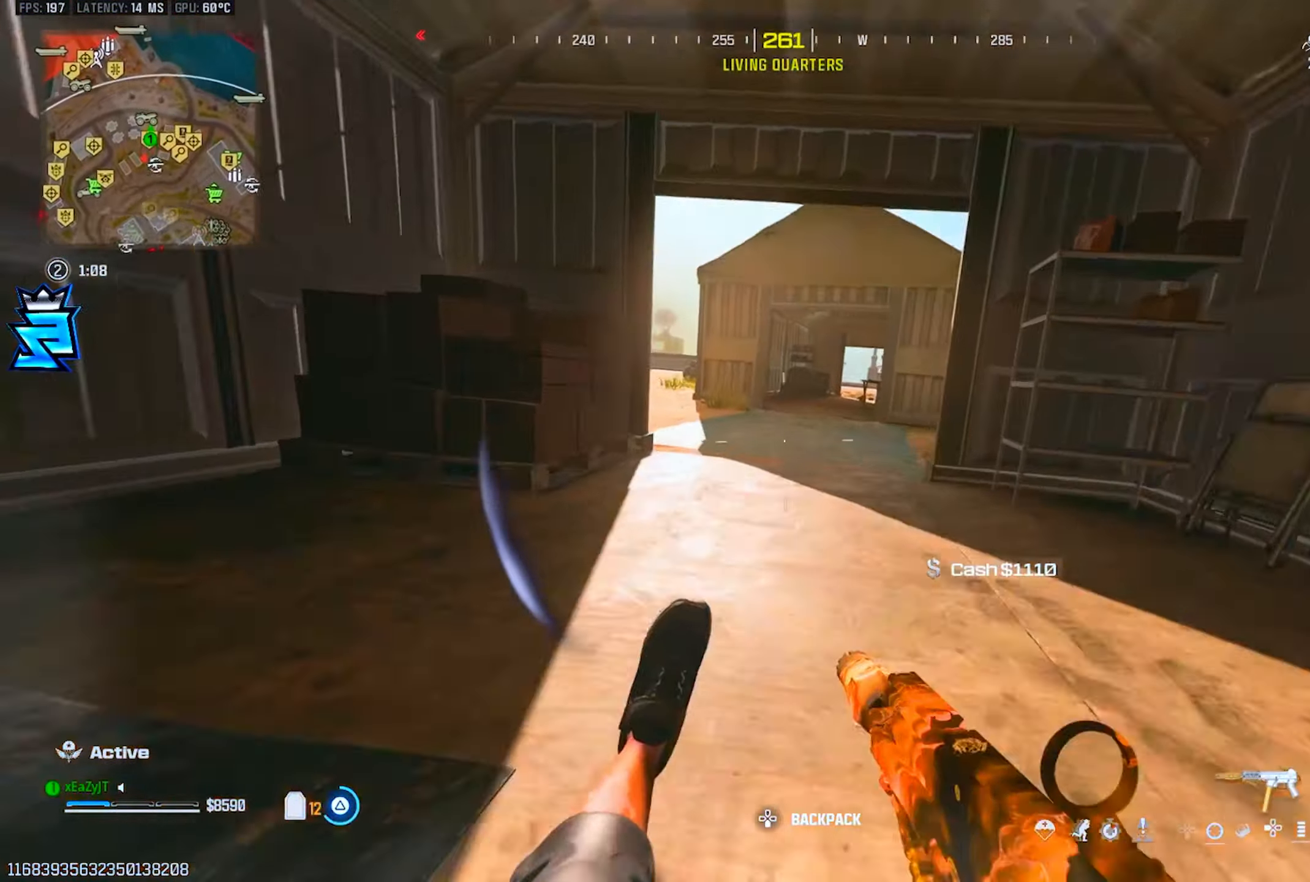
{"buttons": ["TRIANGLE", "L3"], "left_stick": "up", "right_stick": "center", "events": [[100, "left_stick", "up"], [300, "right_stick", "left"], [367, "R3", "down"], [434, "right_stick", "center"], [450, "L3", "down"], [450, "R3", "up"]]}
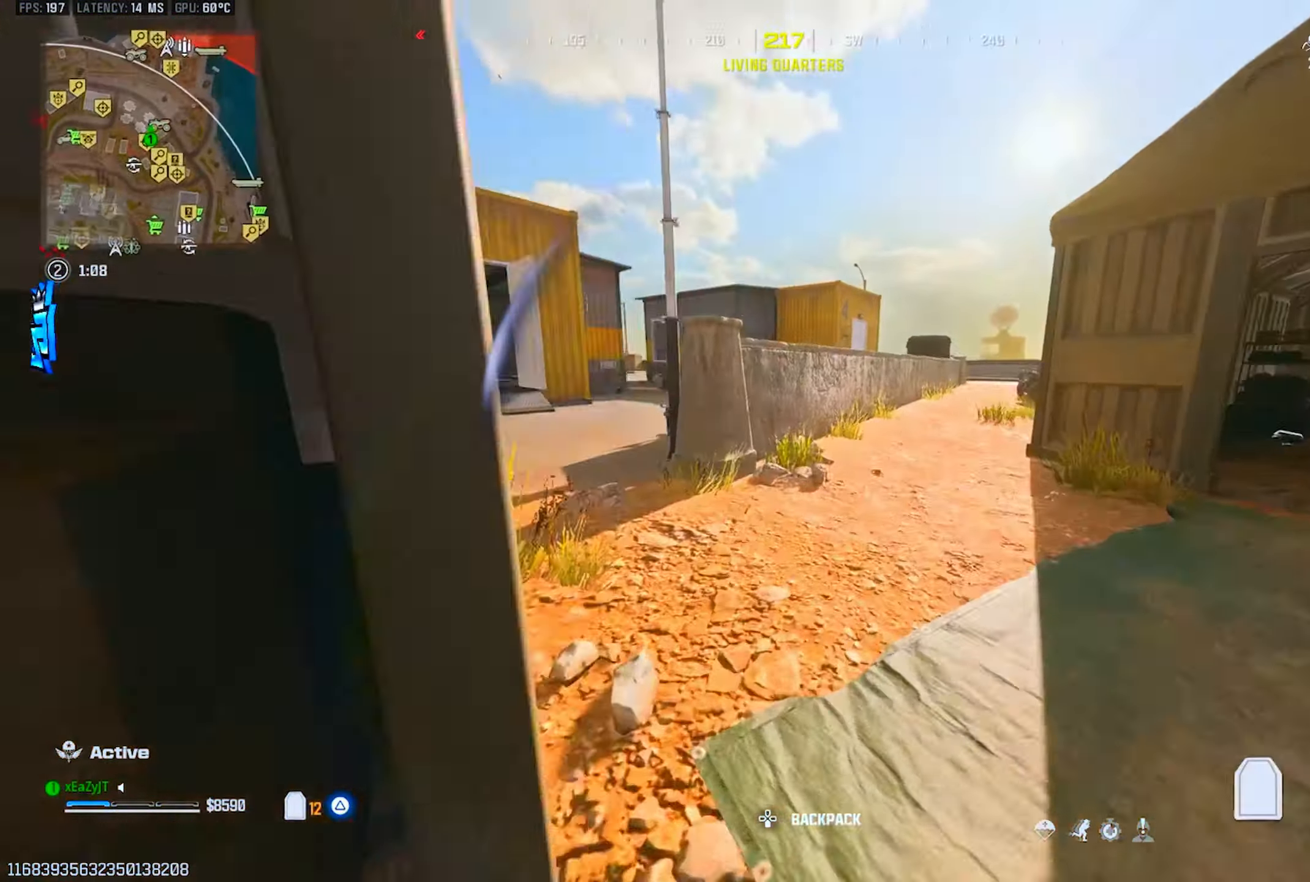
{"buttons": ["TRIANGLE", "L3"], "left_stick": "up", "right_stick": "center", "events": [[34, "L3", "up"], [50, "right_stick", "left"], [134, "L3", "down"], [200, "L3", "up"], [334, "L3", "down"], [334, "right_stick", "center"], [384, "L3", "up"], [484, "L3", "down"]]}
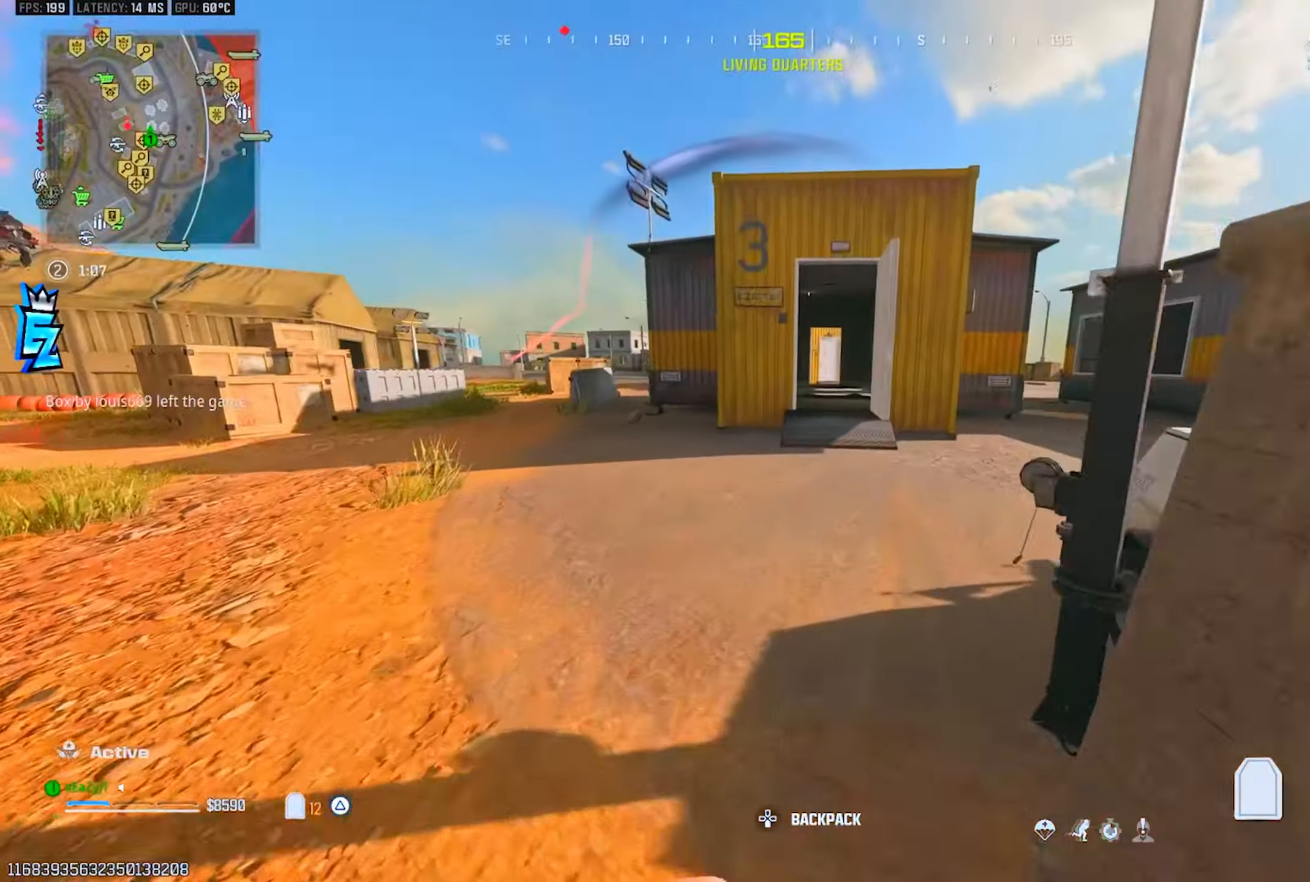
{"buttons": ["TRIANGLE", "R3"], "left_stick": "up", "right_stick": "right", "events": [[50, "L3", "up"], [67, "right_stick", "right"], [133, "L3", "down"], [133, "right_stick", "center"], [217, "CIRCLE", "down"], [250, "L3", "up"], [283, "CIRCLE", "up"], [333, "CIRCLE", "down"], [367, "CIRCLE", "up"], [500, "R3", "down"], [500, "right_stick", "right"]]}
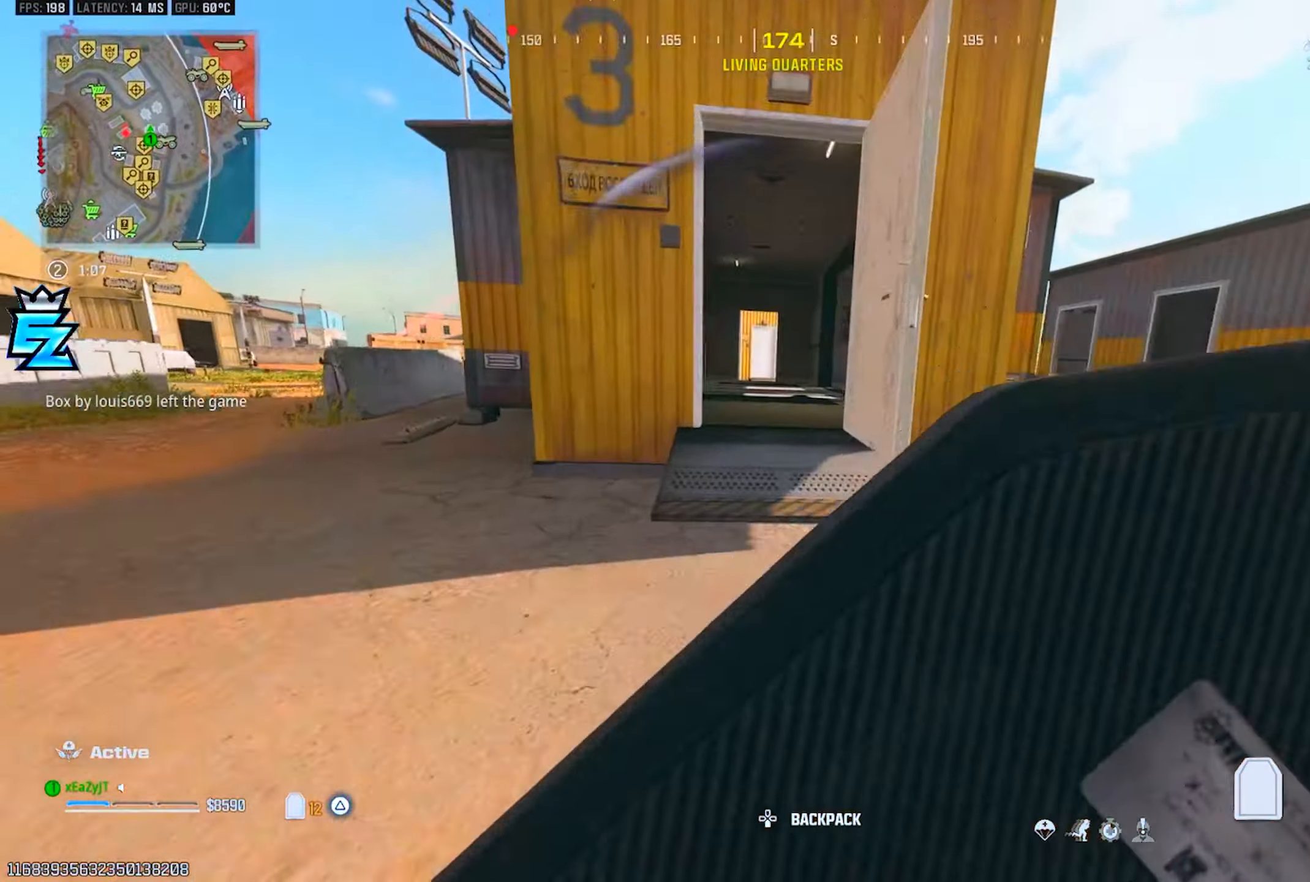
{"buttons": ["TRIANGLE"], "left_stick": "up", "right_stick": "left", "events": [[84, "R3", "up"], [134, "right_stick", "center"], [167, "left_stick", "center"], [200, "SQUARE", "down"], [267, "SQUARE", "up"], [267, "left_stick", "up-left"], [351, "right_stick", "left"], [417, "L3", "down"], [467, "left_stick", "up"], [501, "L3", "up"]]}